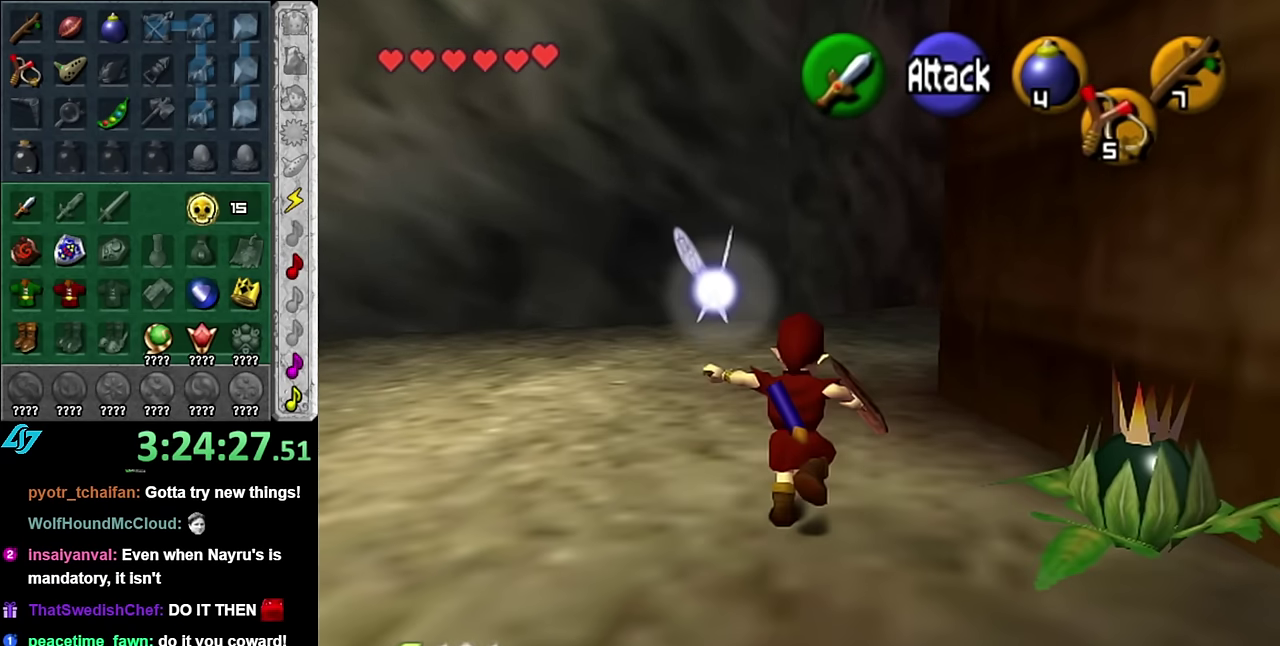
Gameplay with a controller (Nintendo layout); each line is a JSON object with the inputs held at the frame after it. "events" lists button and stick changes between this image and that frame as [ms after this image, input, new state], when the widget could be followed in between. Not read: L3 R2 R3 Y Z.
{"buttons": [], "left_stick": "up-right", "right_stick": "center", "events": [[350, "left_stick", "up-right"]]}
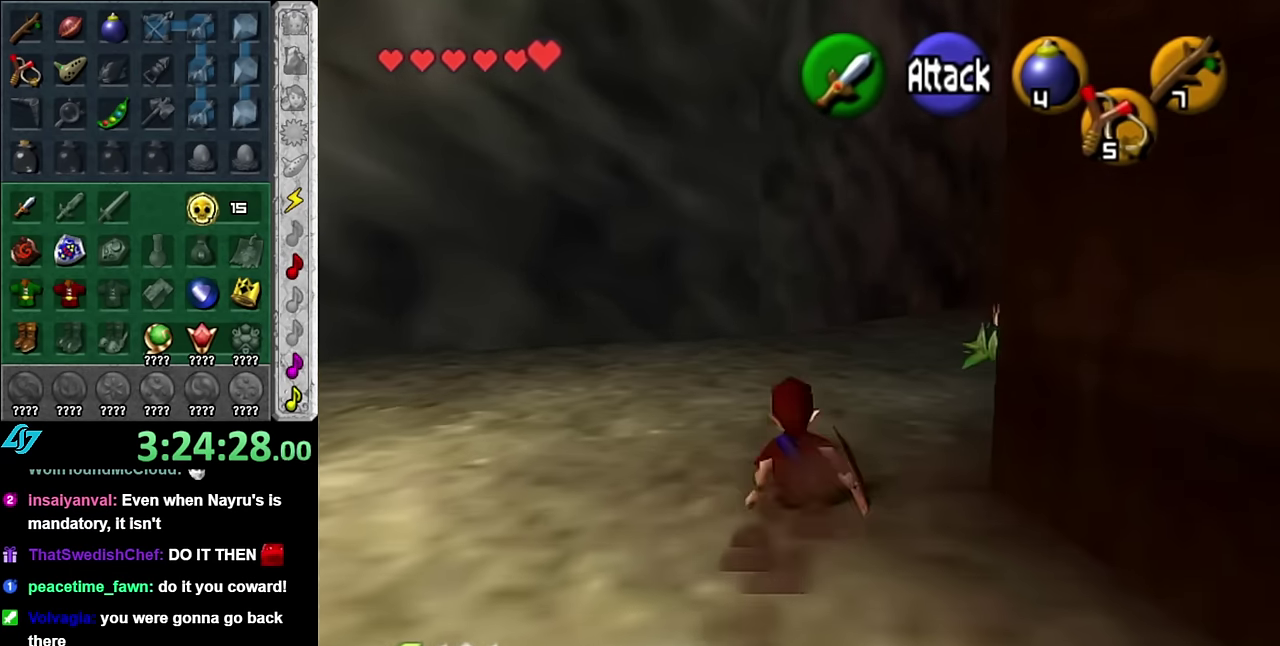
{"buttons": [], "left_stick": "up", "right_stick": "center", "events": [[50, "A", "down"], [166, "L1", "down"], [200, "A", "up"], [383, "L1", "up"], [383, "left_stick", "up"]]}
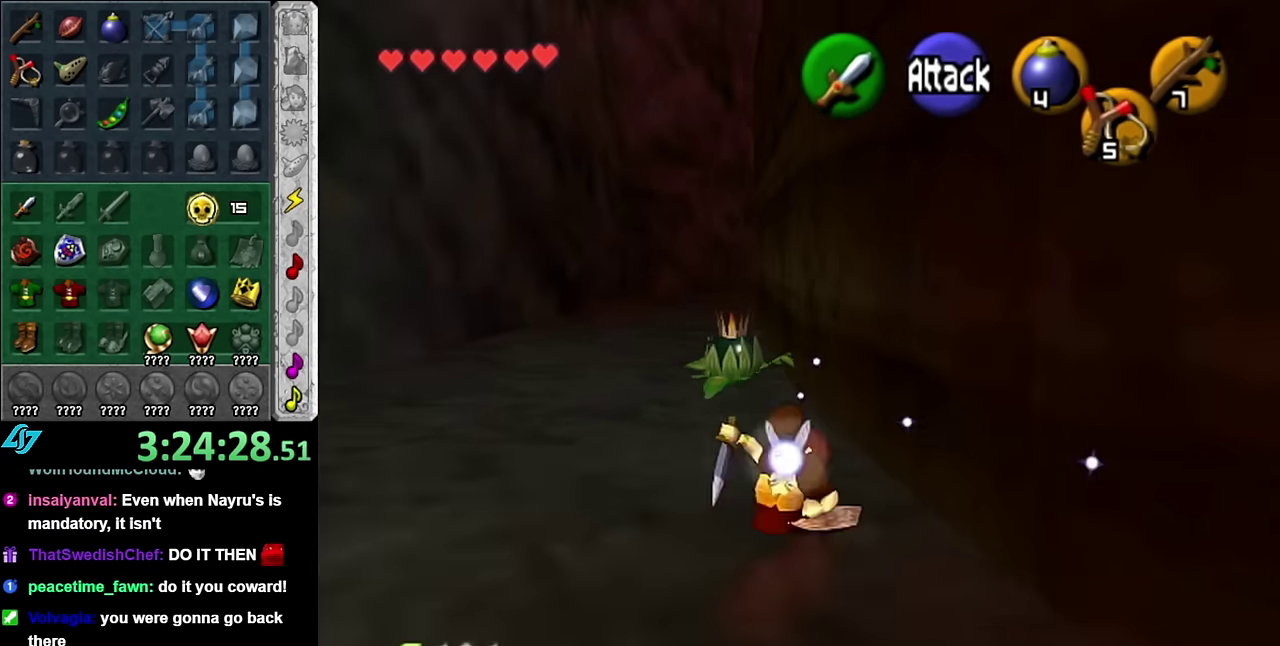
{"buttons": [], "left_stick": "up", "right_stick": "center", "events": []}
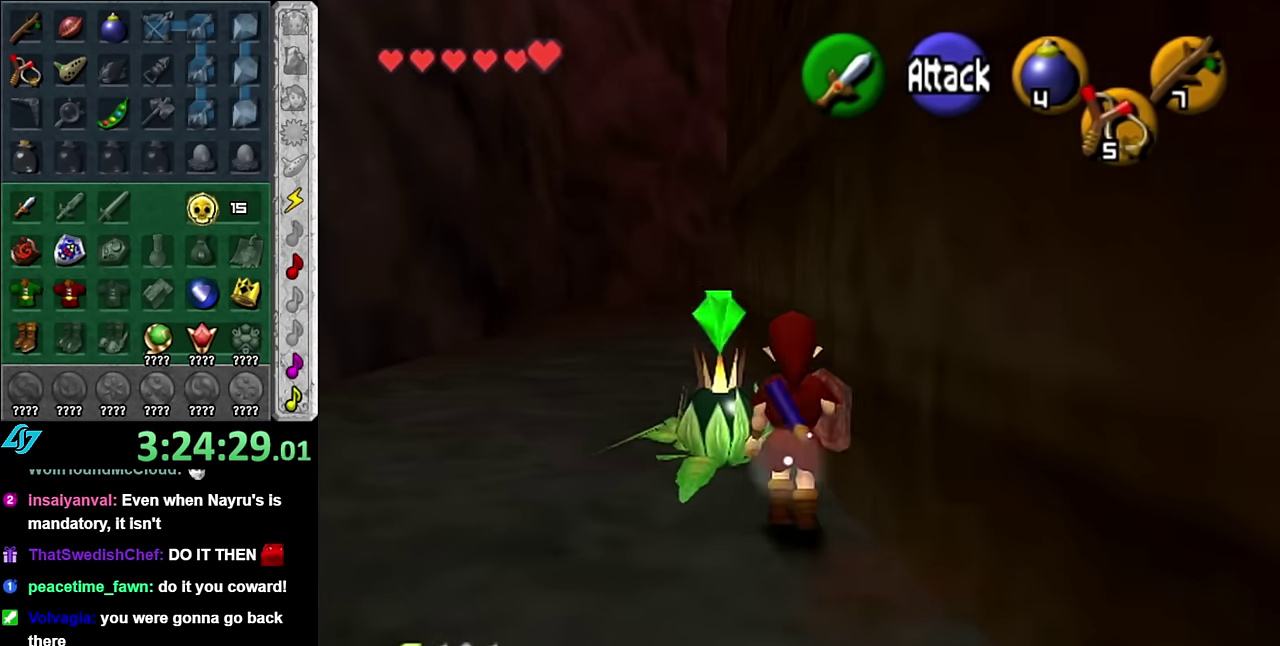
{"buttons": [], "left_stick": "up", "right_stick": "center", "events": []}
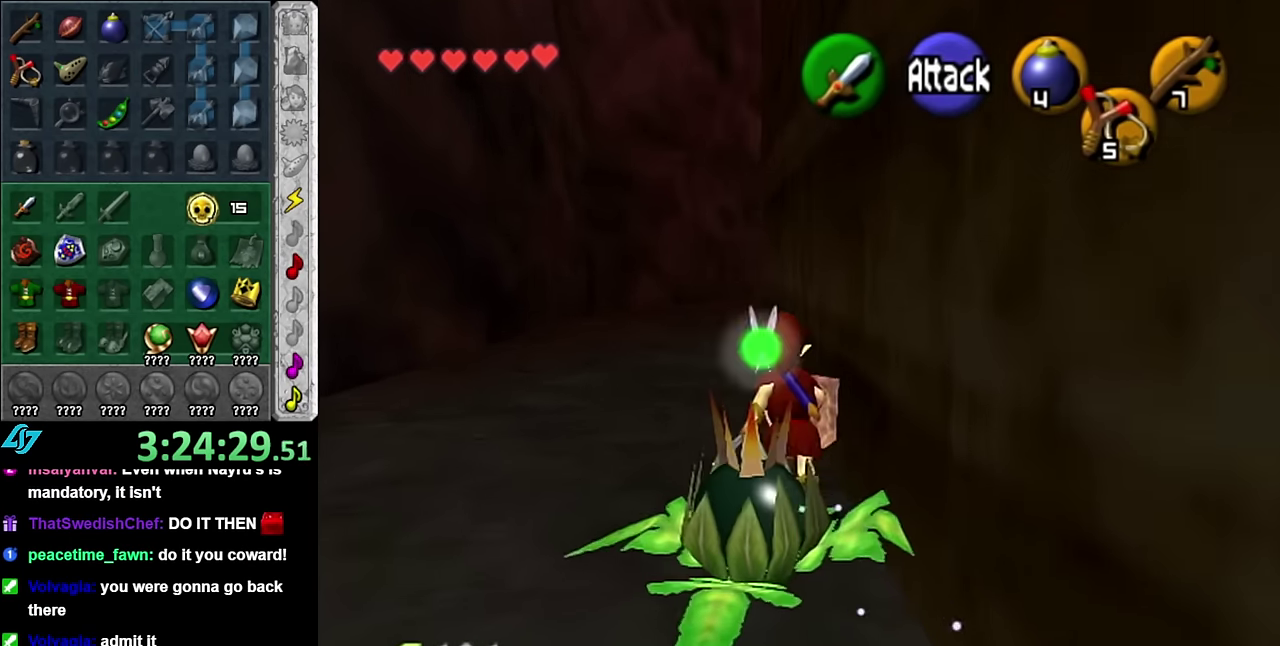
{"buttons": ["A"], "left_stick": "up", "right_stick": "center", "events": [[166, "A", "down"], [300, "A", "up"], [383, "A", "down"]]}
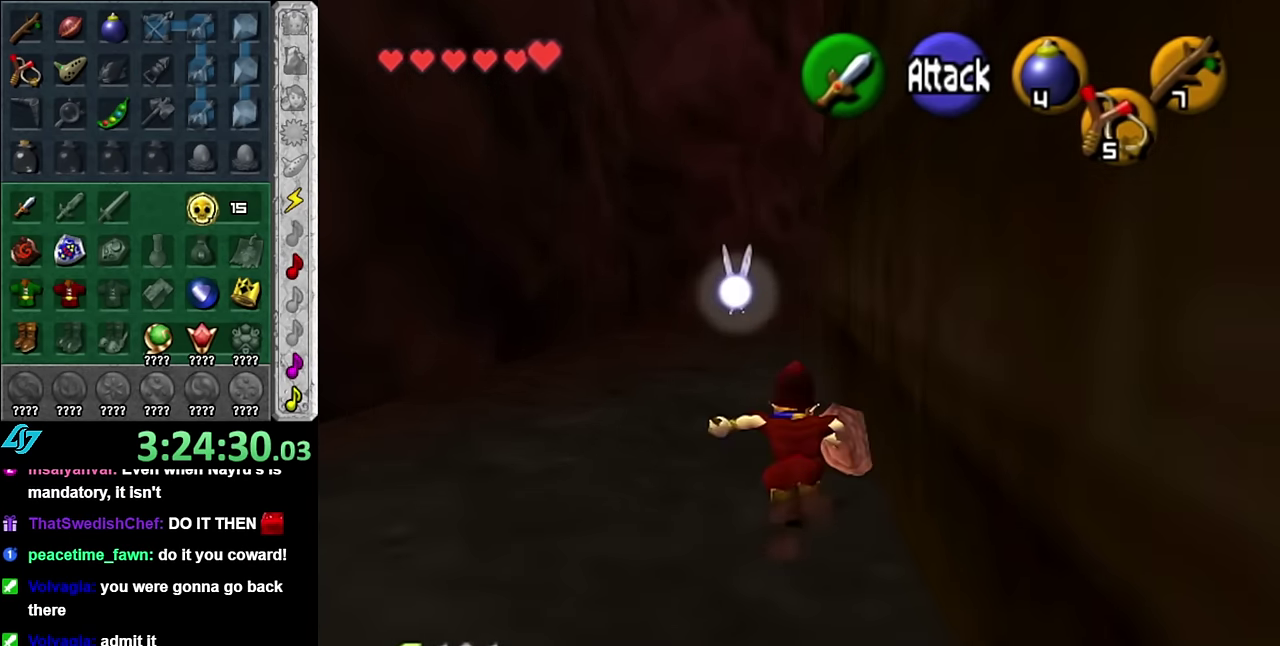
{"buttons": ["A"], "left_stick": "up", "right_stick": "center", "events": [[16, "A", "up"], [483, "A", "down"]]}
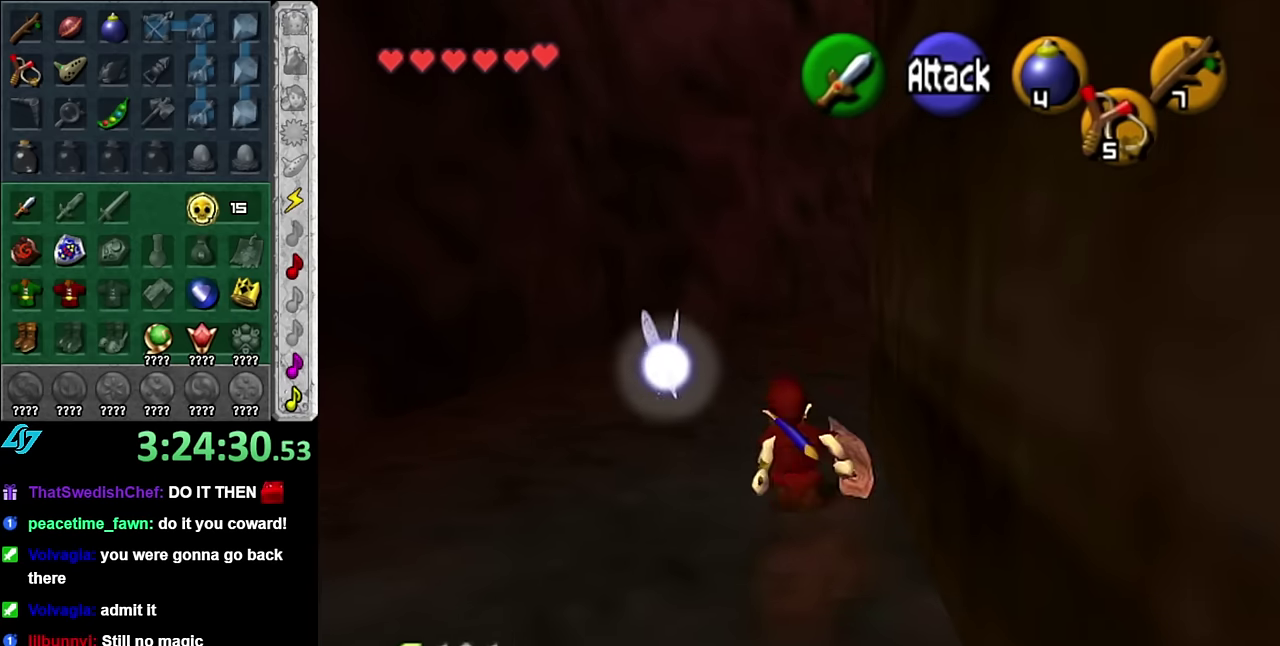
{"buttons": [], "left_stick": "up", "right_stick": "center", "events": [[166, "A", "up"]]}
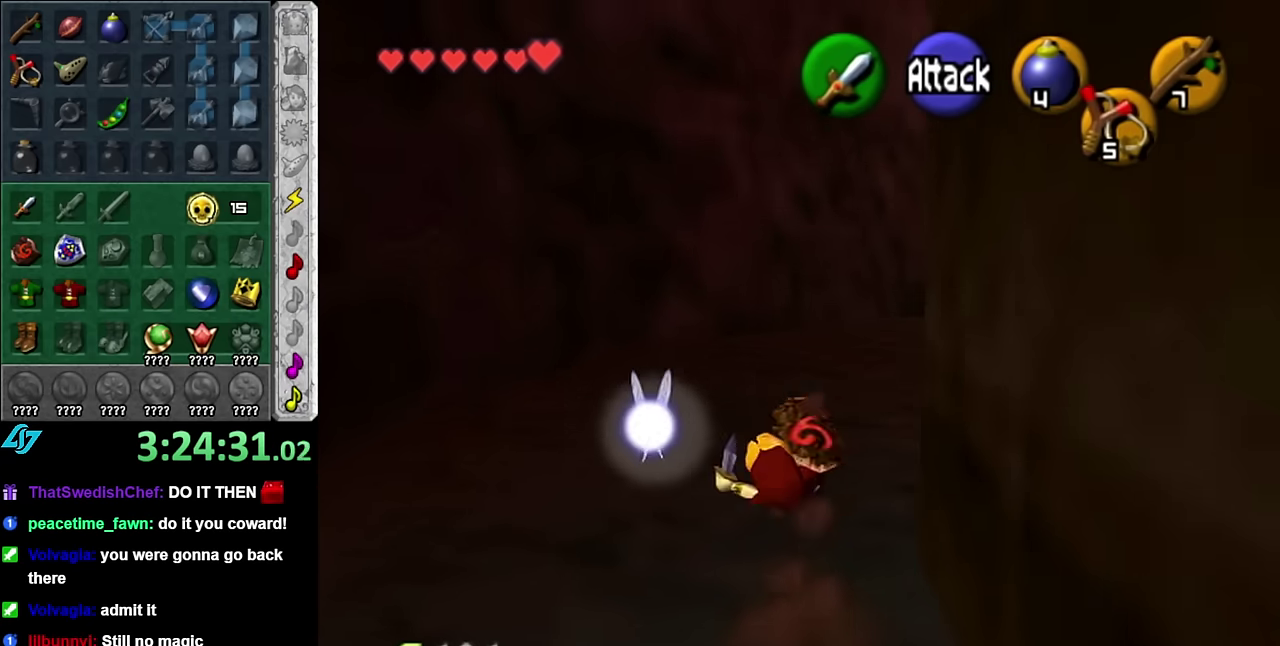
{"buttons": ["L1"], "left_stick": "up-right", "right_stick": "center", "events": [[16, "left_stick", "up-right"], [200, "left_stick", "right"], [233, "A", "down"], [300, "left_stick", "up-right"], [350, "L1", "down"], [416, "A", "up"]]}
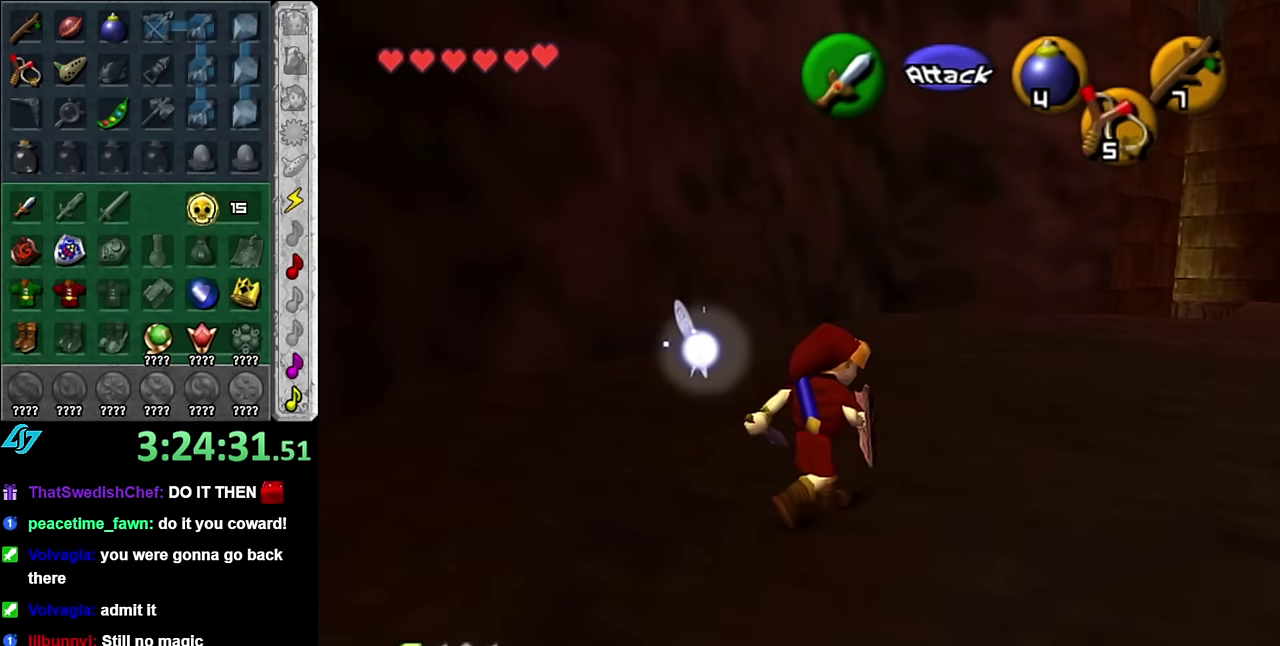
{"buttons": [], "left_stick": "up", "right_stick": "center", "events": [[16, "left_stick", "up"], [100, "L1", "up"]]}
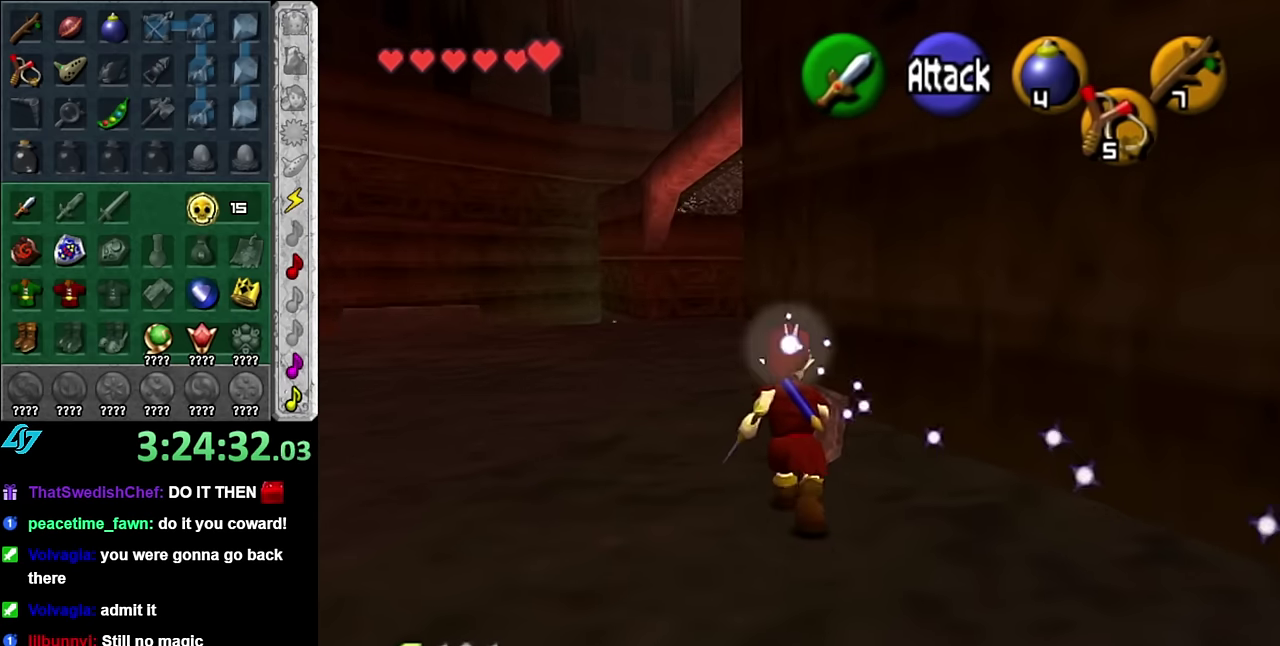
{"buttons": [], "left_stick": "up", "right_stick": "center", "events": [[50, "A", "down"], [233, "A", "up"]]}
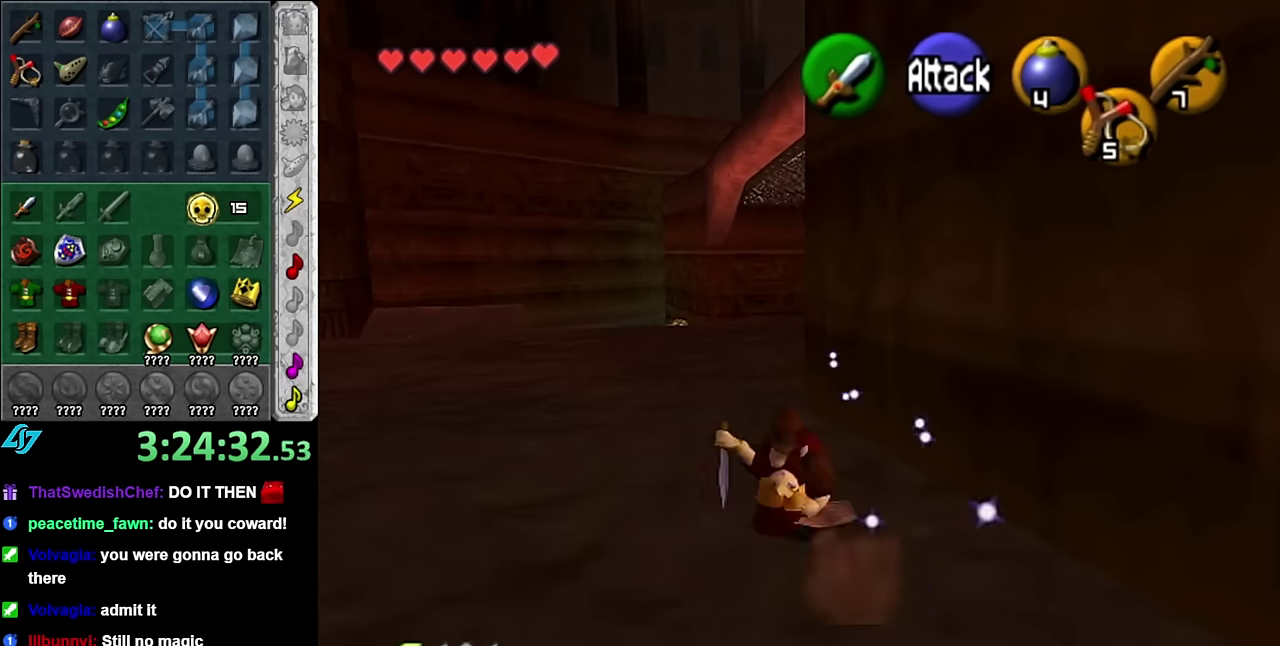
{"buttons": [], "left_stick": "up-right", "right_stick": "center", "events": [[450, "left_stick", "up-right"]]}
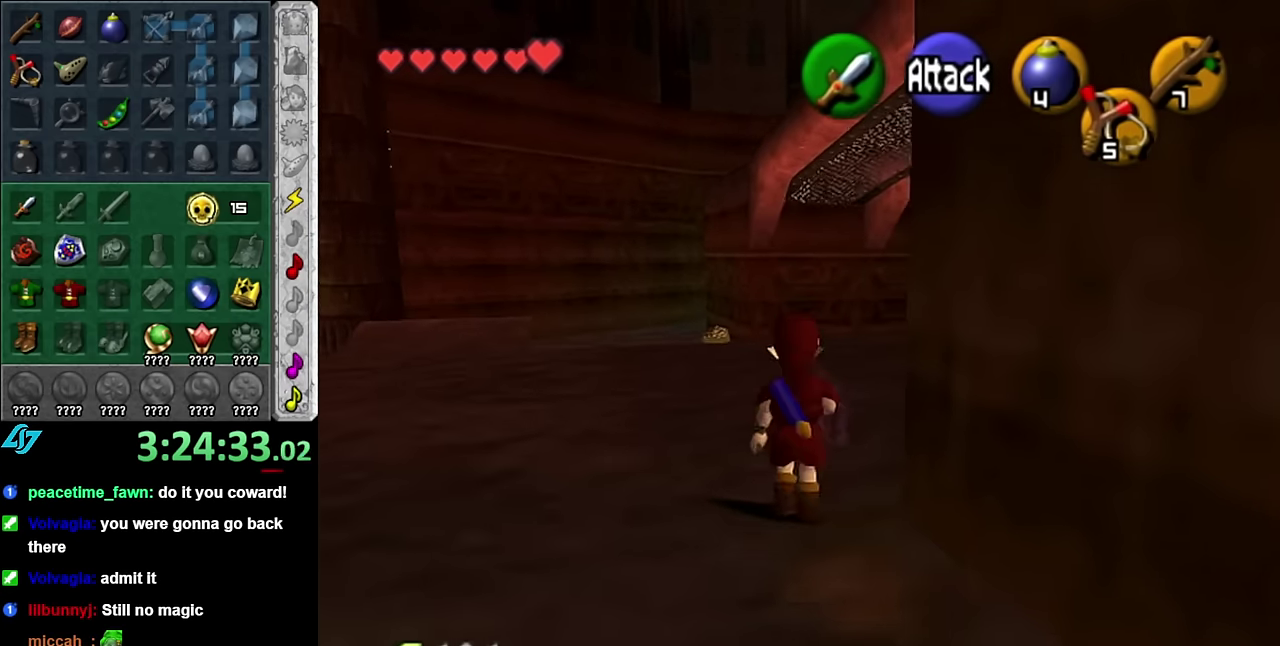
{"buttons": [], "left_stick": "up", "right_stick": "center", "events": [[83, "A", "down"], [166, "L1", "down"], [233, "A", "up"], [316, "left_stick", "up"], [416, "L1", "up"]]}
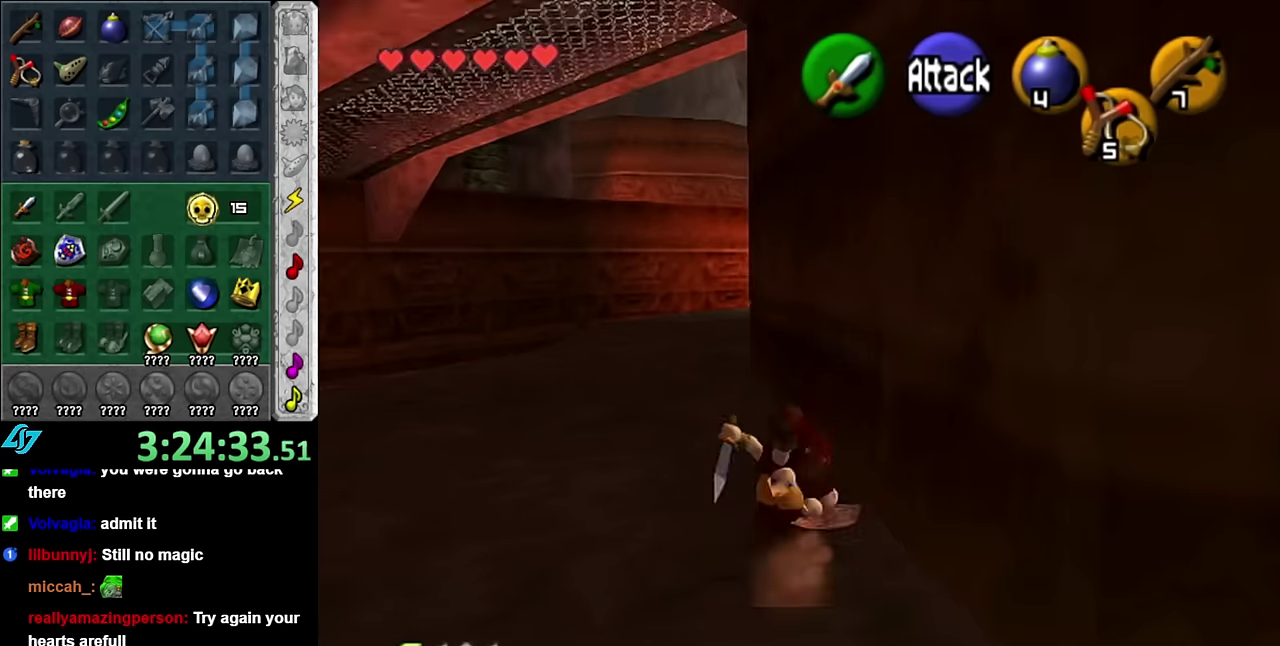
{"buttons": ["A"], "left_stick": "up", "right_stick": "center", "events": [[366, "A", "down"]]}
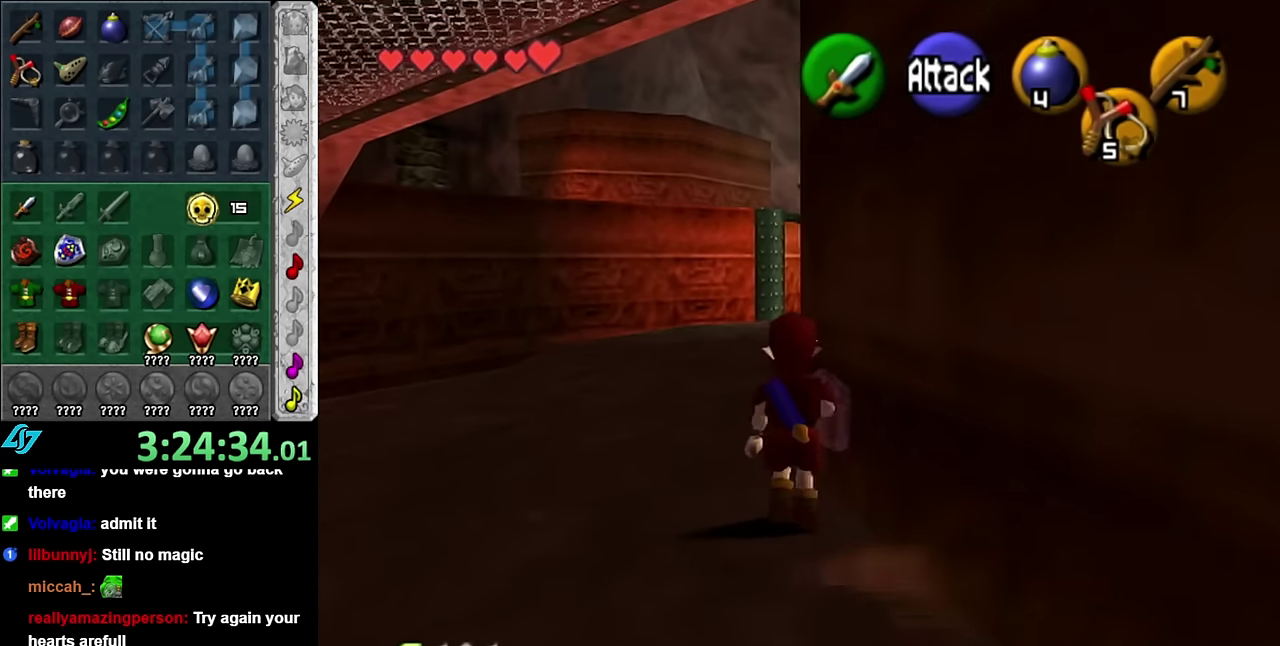
{"buttons": [], "left_stick": "up", "right_stick": "center", "events": [[50, "A", "up"]]}
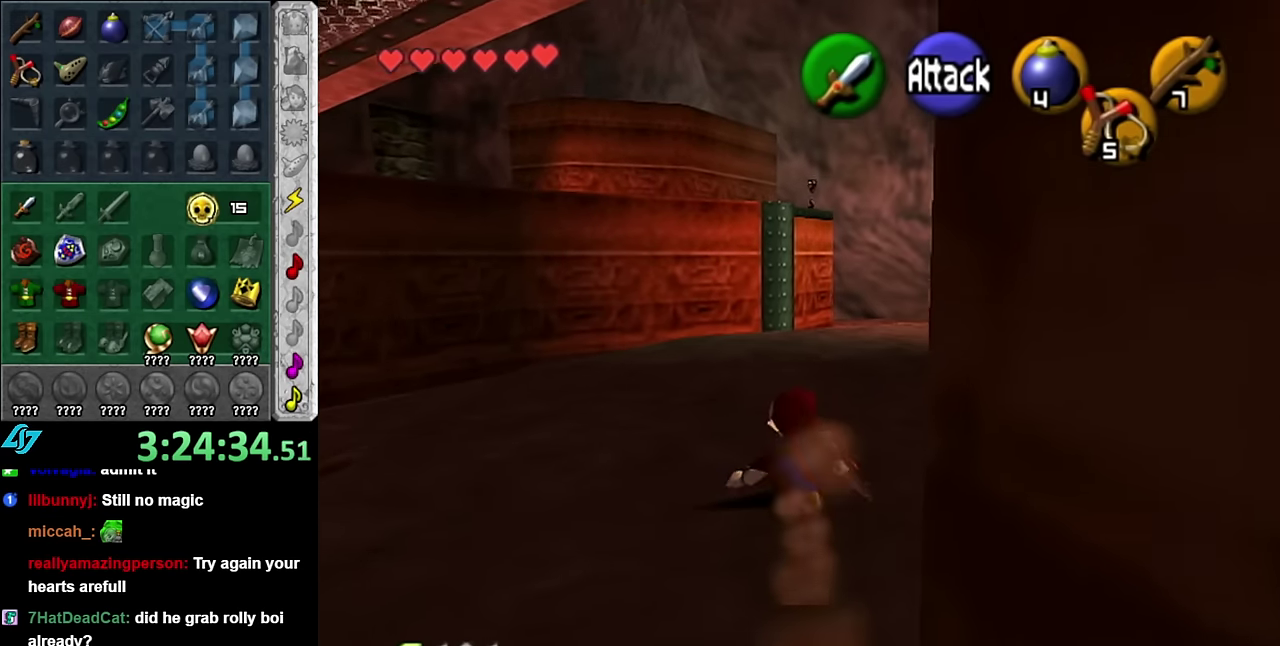
{"buttons": [], "left_stick": "up", "right_stick": "center", "events": [[100, "A", "down"], [100, "left_stick", "up-right"], [233, "L1", "down"], [266, "A", "up"], [366, "left_stick", "up"], [483, "L1", "up"]]}
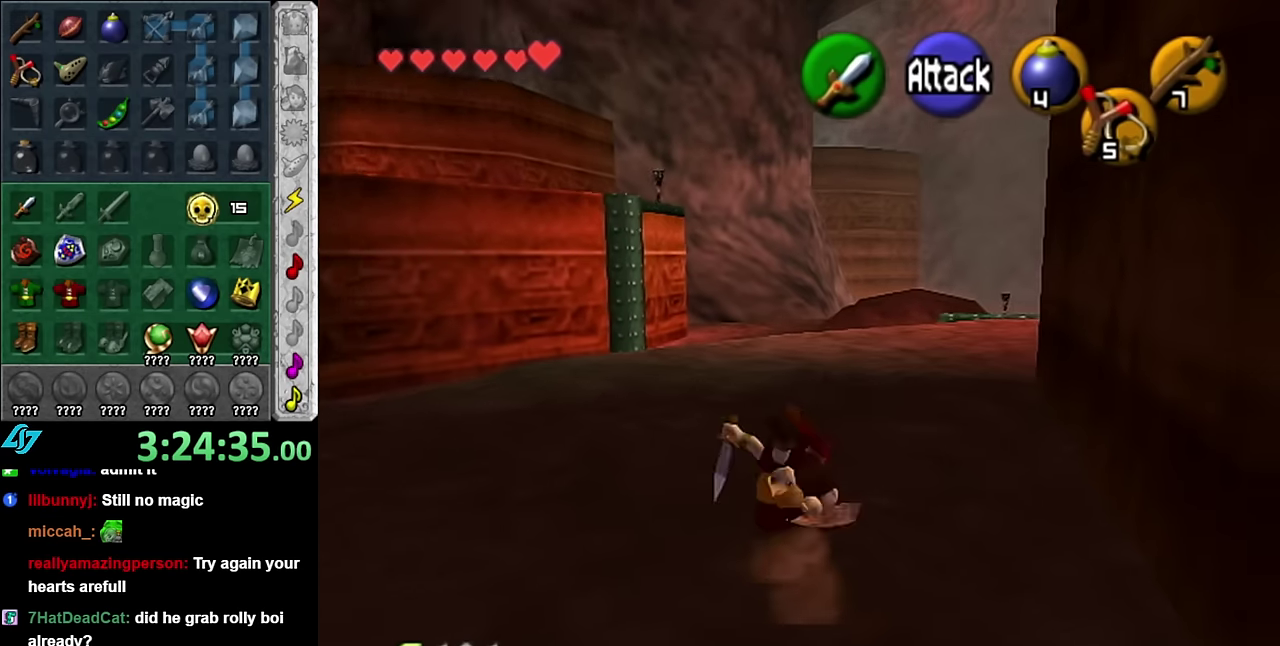
{"buttons": ["A"], "left_stick": "up-right", "right_stick": "center", "events": [[300, "left_stick", "up-right"], [416, "A", "down"]]}
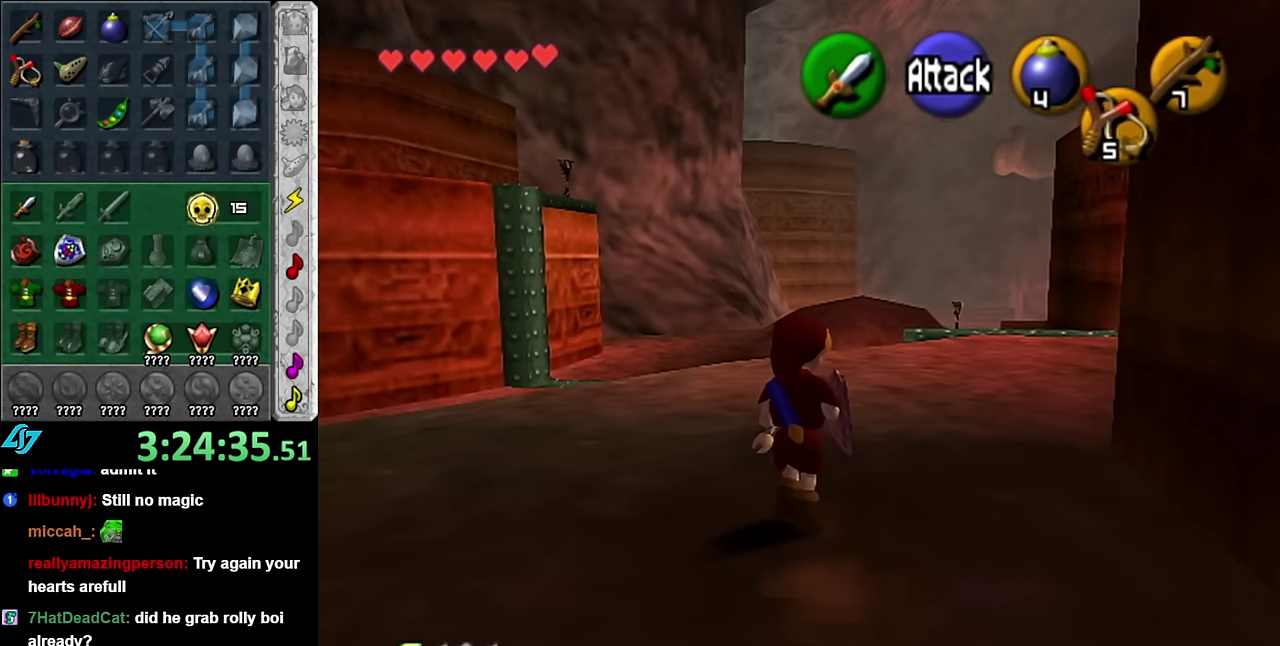
{"buttons": [], "left_stick": "up", "right_stick": "center", "events": [[100, "A", "up"], [350, "left_stick", "up"]]}
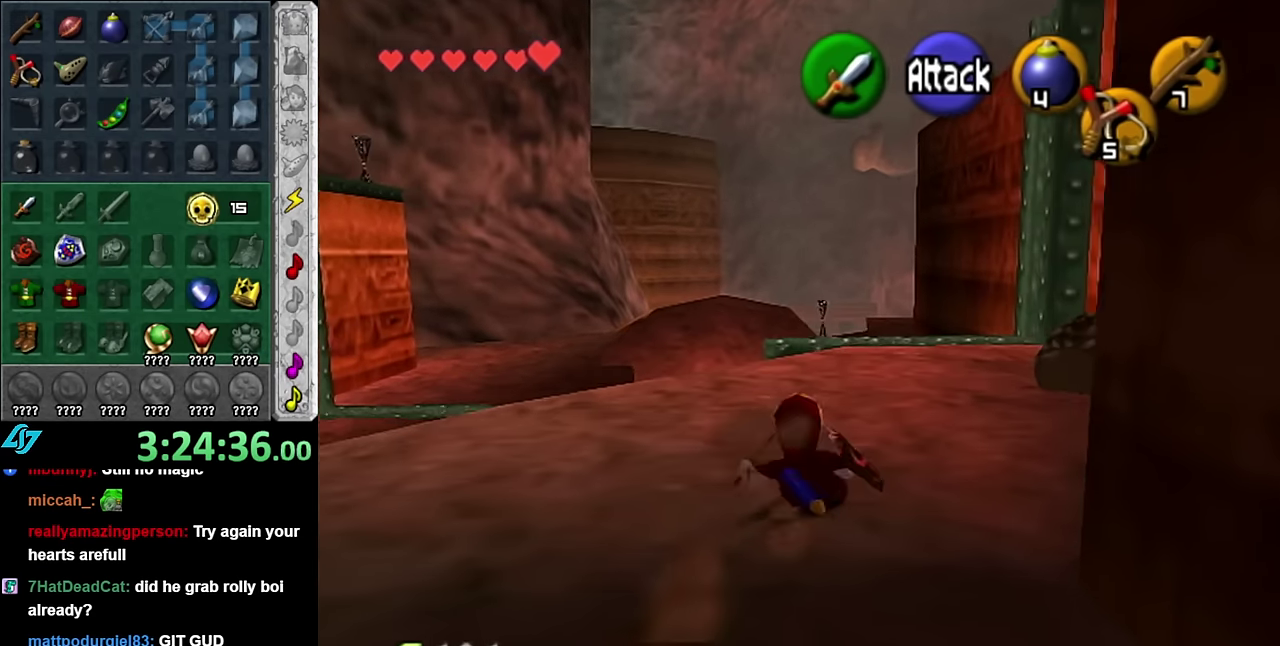
{"buttons": [], "left_stick": "up", "right_stick": "center", "events": [[200, "A", "down"], [416, "A", "up"]]}
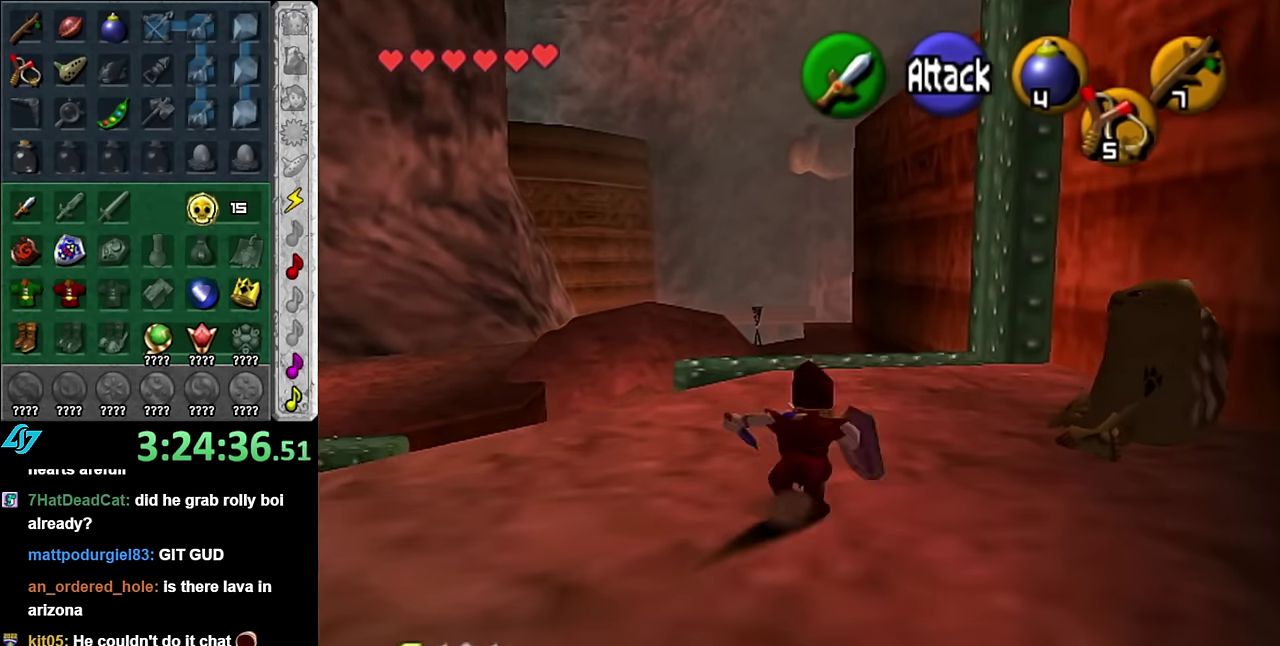
{"buttons": [], "left_stick": "up", "right_stick": "center", "events": []}
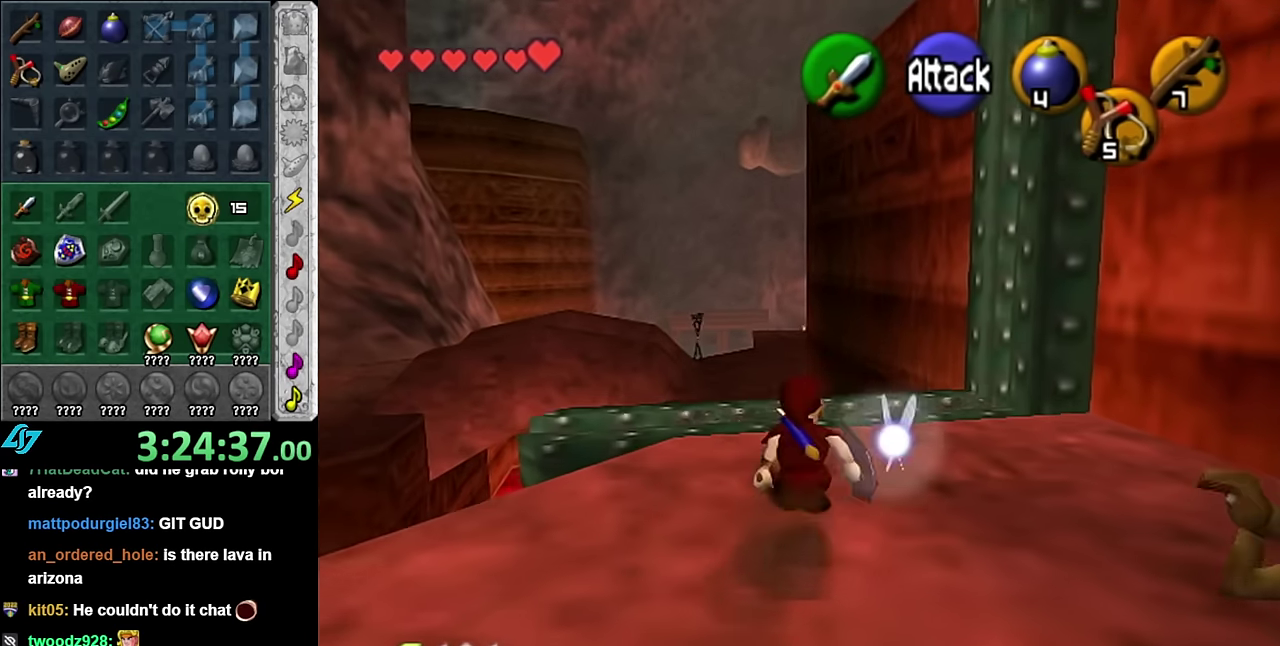
{"buttons": [], "left_stick": "down", "right_stick": "center", "events": [[350, "left_stick", "down"]]}
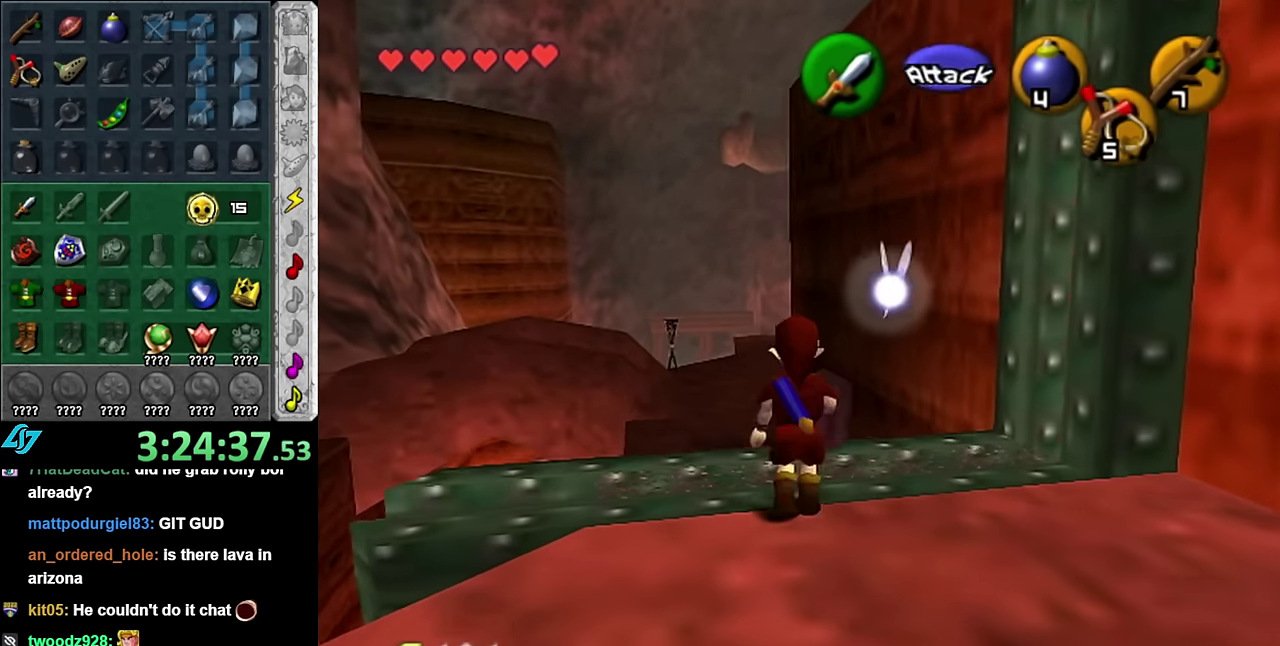
{"buttons": [], "left_stick": "down", "right_stick": "center", "events": [[233, "A", "down"], [383, "A", "up"]]}
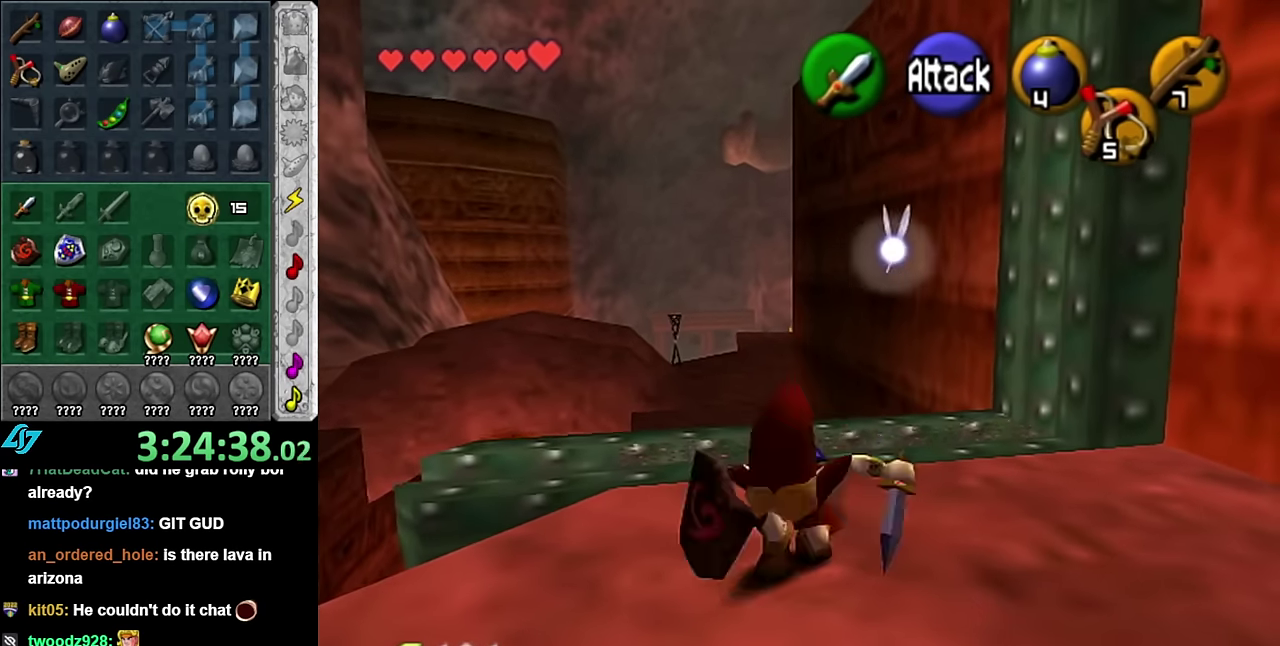
{"buttons": [], "left_stick": "down", "right_stick": "center", "events": []}
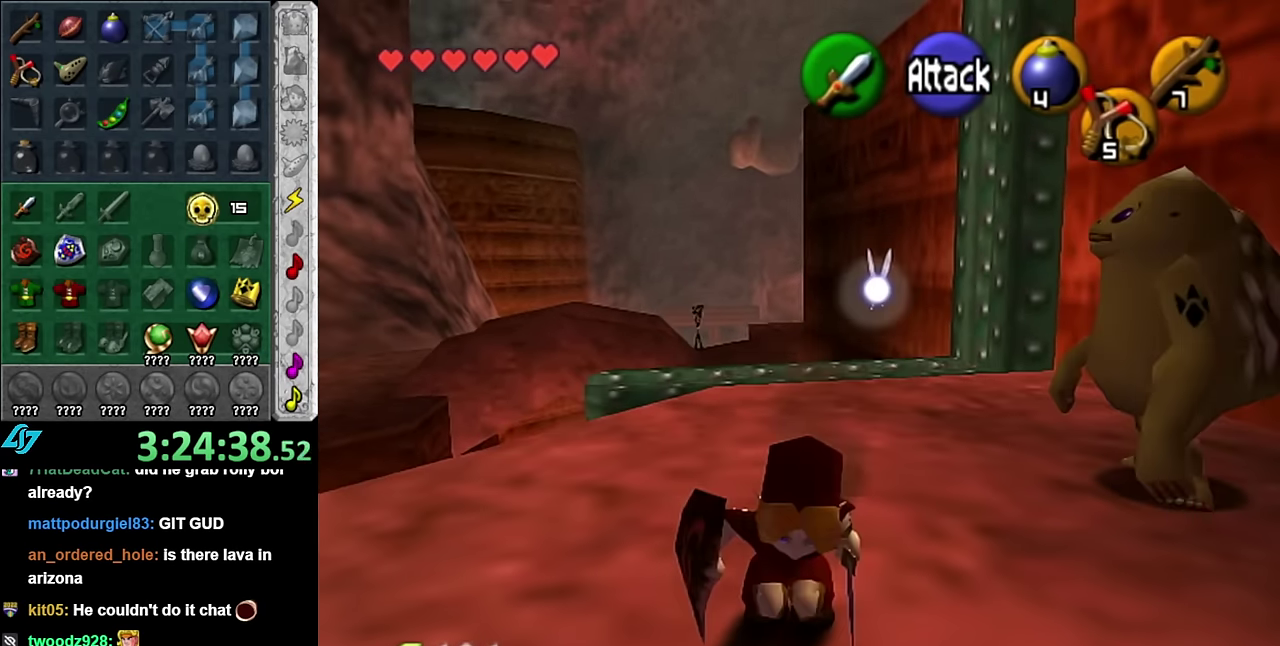
{"buttons": ["A"], "left_stick": "down", "right_stick": "center", "events": [[383, "A", "down"]]}
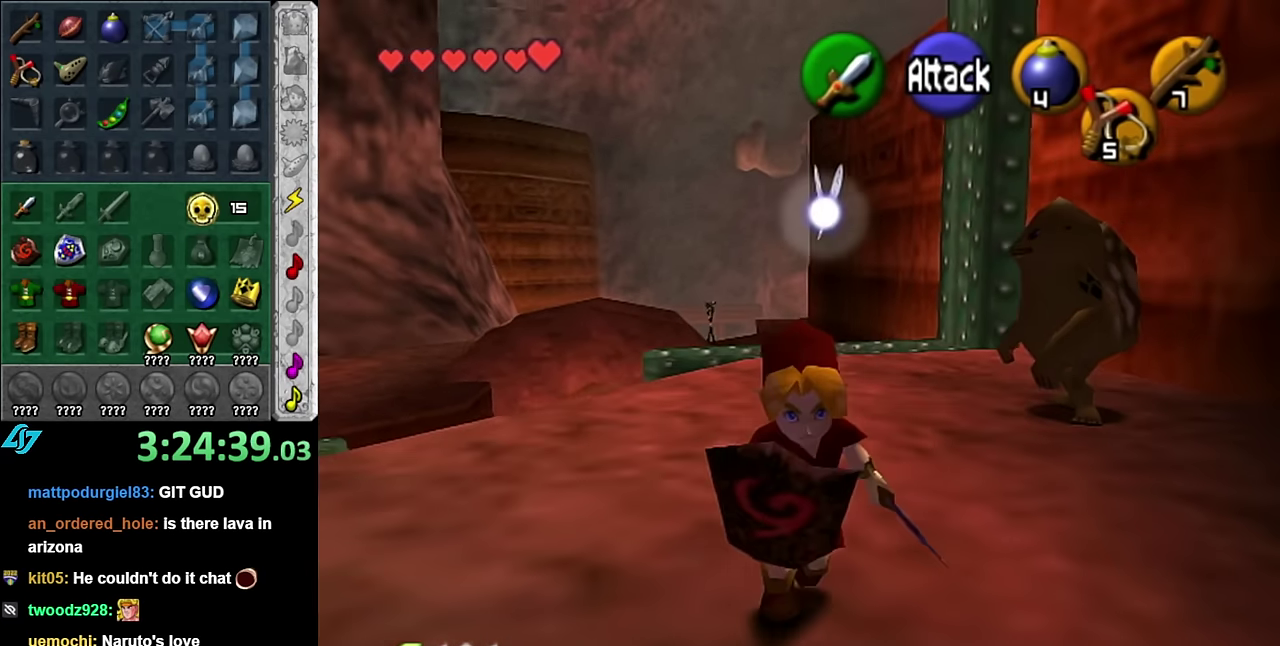
{"buttons": [], "left_stick": "down", "right_stick": "center", "events": [[16, "A", "up"], [83, "A", "down"], [200, "A", "up"], [266, "A", "down"], [383, "A", "up"]]}
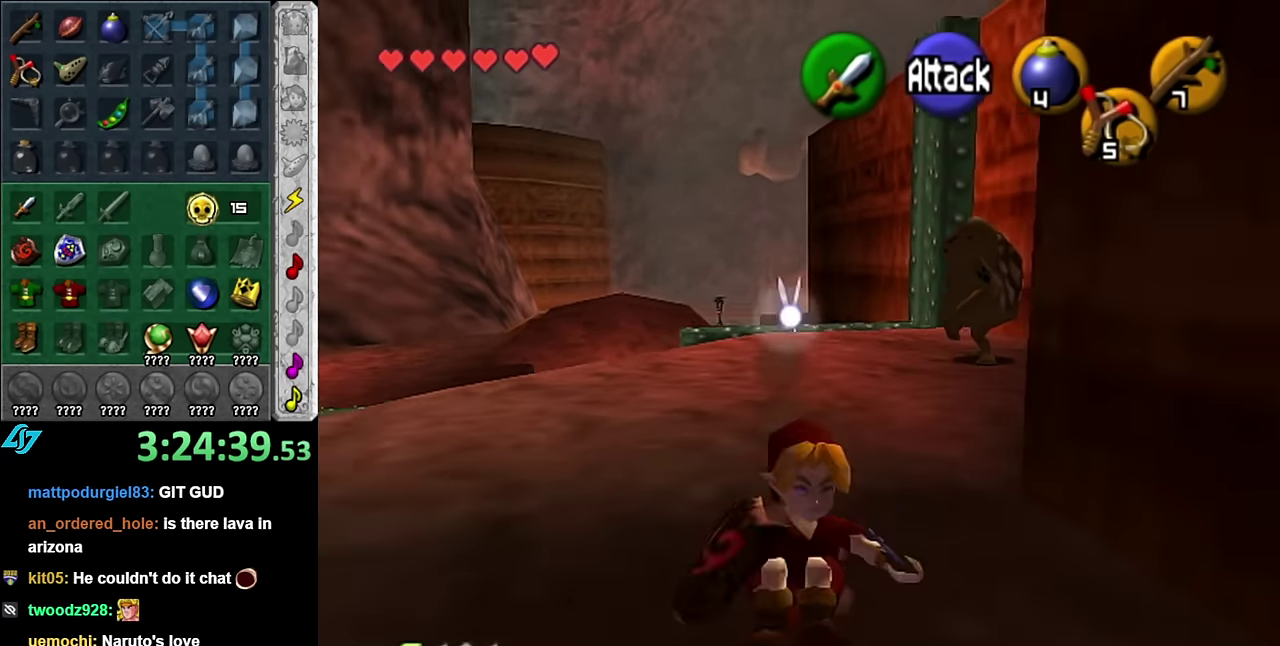
{"buttons": [], "left_stick": "down-right", "right_stick": "center", "events": [[66, "left_stick", "down-right"], [200, "A", "down"], [383, "A", "up"]]}
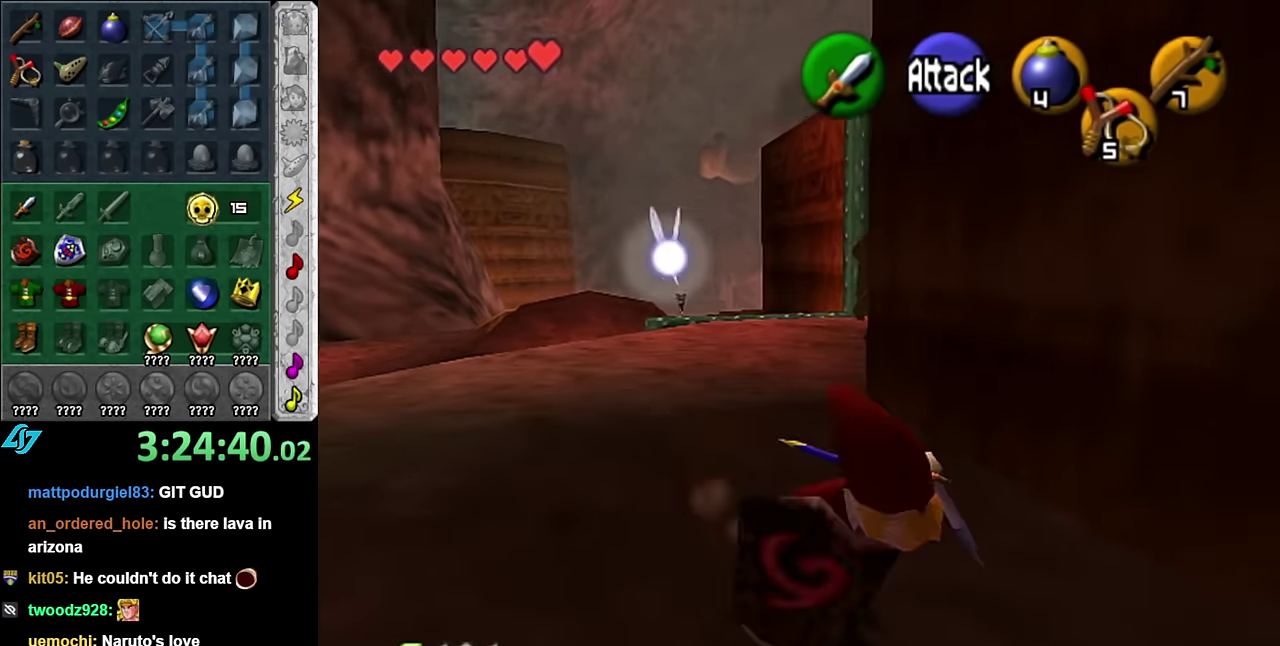
{"buttons": [], "left_stick": "right", "right_stick": "center", "events": [[450, "left_stick", "right"]]}
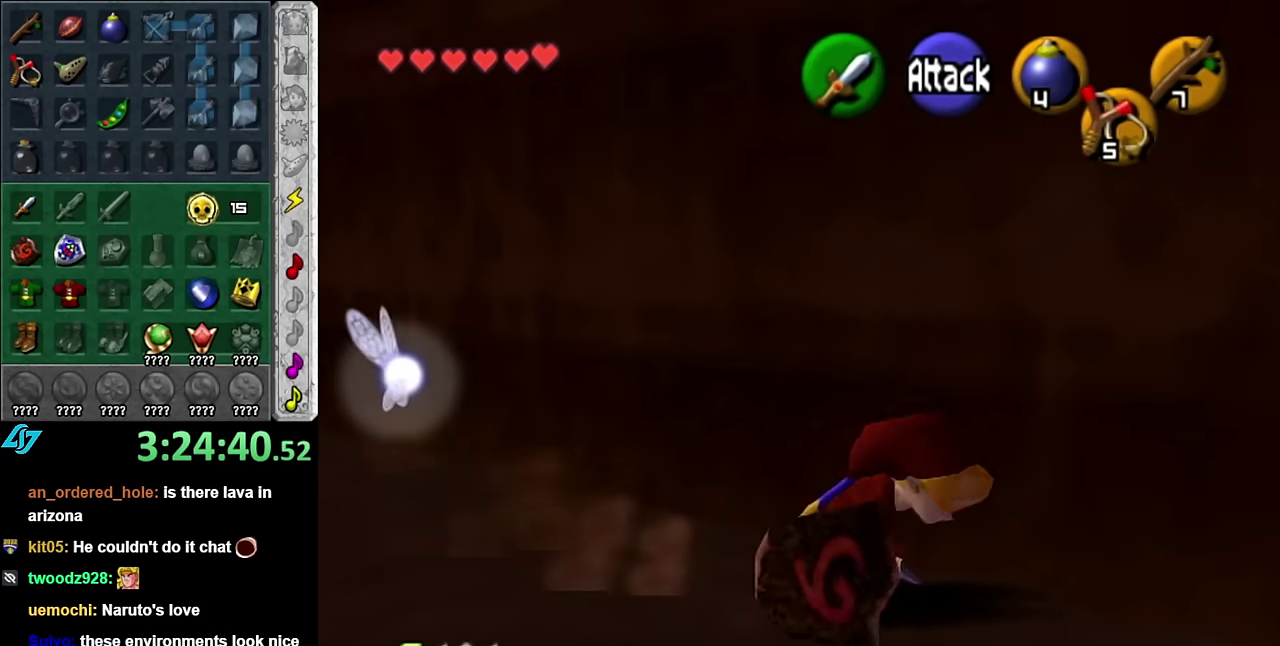
{"buttons": [], "left_stick": "right", "right_stick": "center", "events": []}